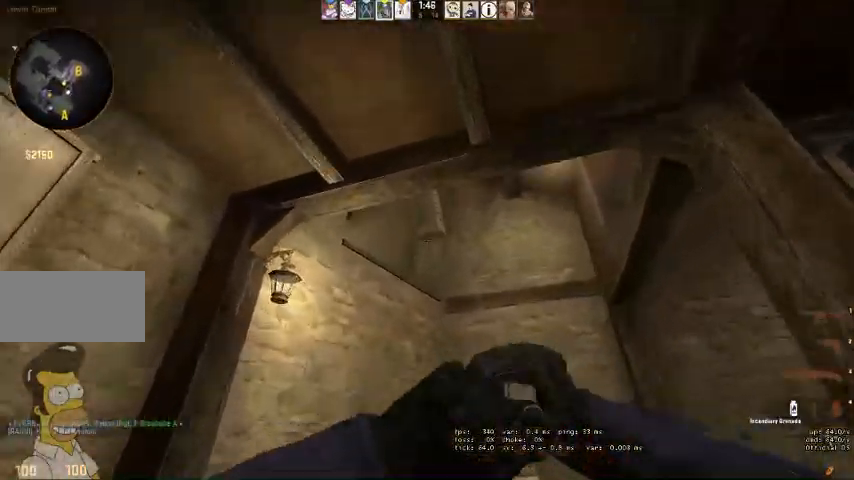
Gameplay with keyboard and mouse; each line is a JSON object with the keys and mouse buttons held at the frame after it. "events" lists presses ("down") and releases ("up") of "a", "ctrl", "d", "e", "q", "s", "shift", "space", "w", "mouse_left", "mouse_wheel" and "mouse_right" between this image and that frame as [ms after this image, input, new state], when the widget could be followed in between. "mouse_left", "mouse_wheel", "mouse_right" = the "left", "wheel", "right" buttons of the "mouse" list. No other keys are recorded. "wheel" means that the mouse wheel is clicked or scrolled. Mouse movement is not recorded. Not read: mouse_mb4.
{"keys": ["d", "w"], "mouse": [], "events": [[33, "w", "up"], [66, "mouse_left", "up"], [133, "s", "down"], [233, "s", "up"], [266, "d", "down"], [300, "w", "down"]]}
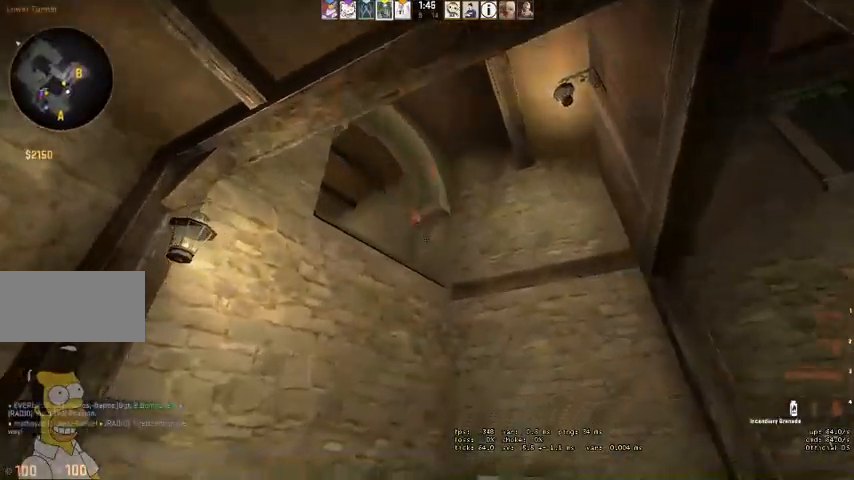
{"keys": ["d", "s"], "mouse": [], "events": [[200, "w", "up"], [433, "s", "down"]]}
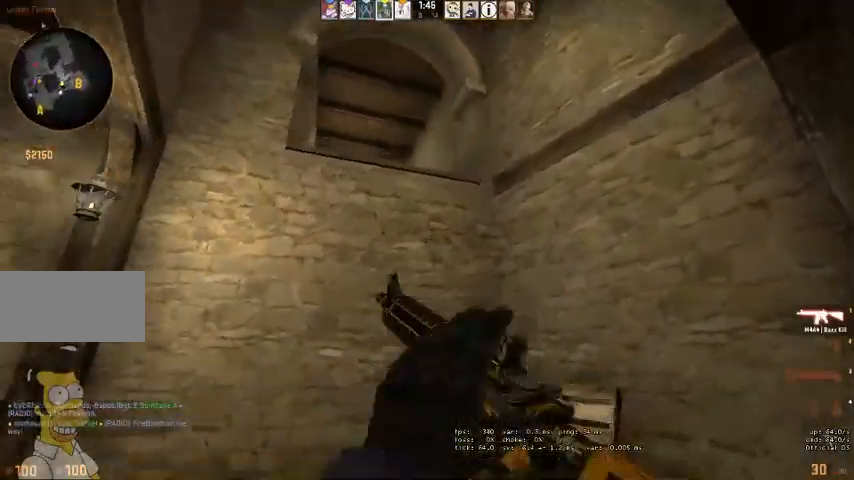
{"keys": ["d"], "mouse": [], "events": [[433, "s", "up"]]}
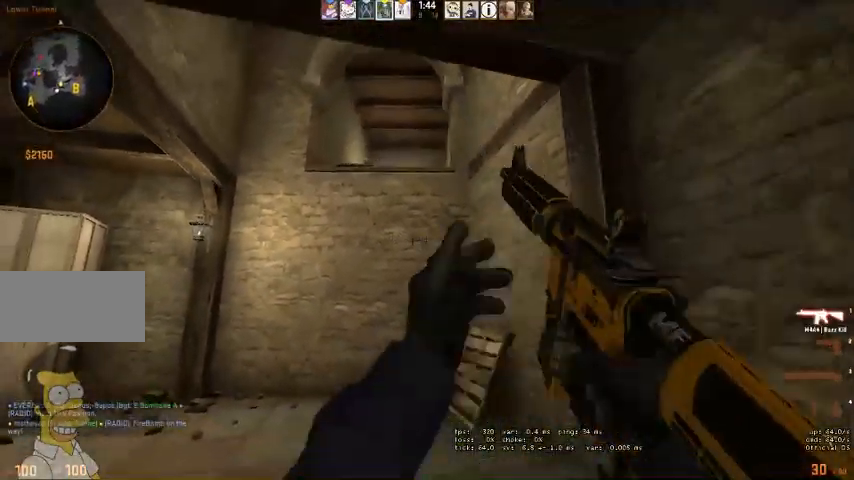
{"keys": [], "mouse": [], "events": [[233, "d", "up"]]}